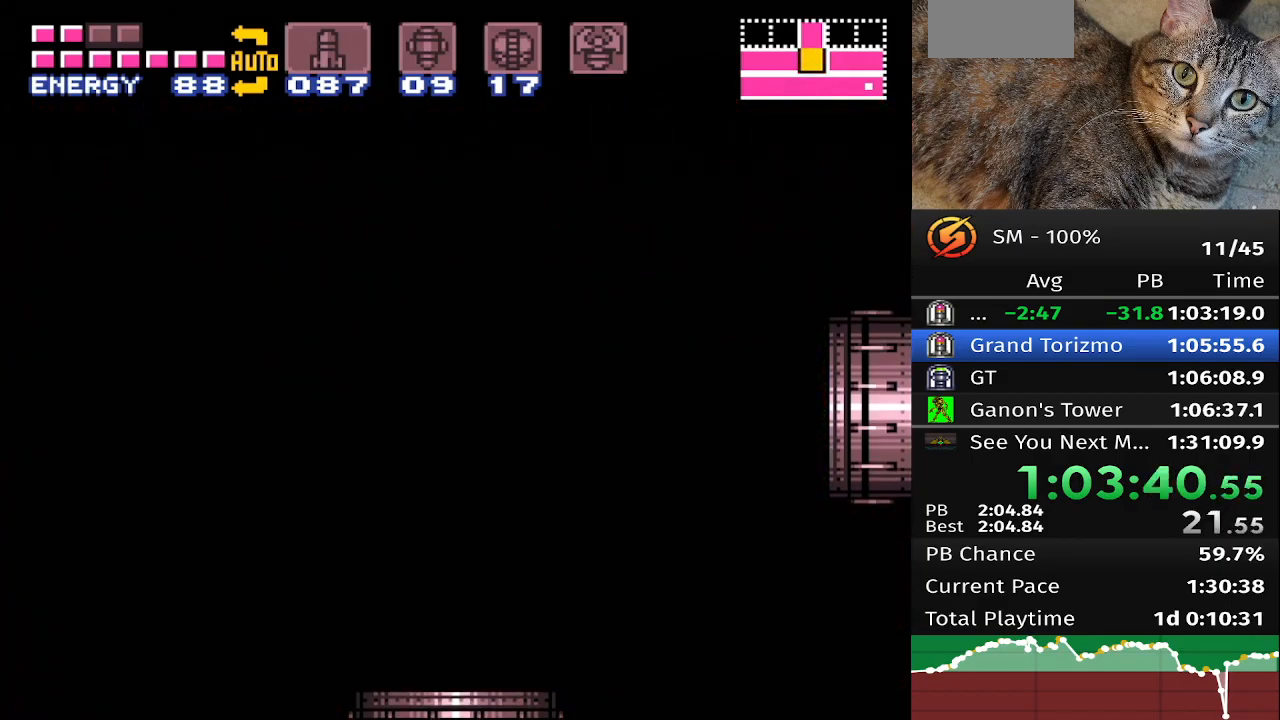
Gameplay with a controller (Nintendo layout); each line is a JSON object with the inputs held at the frame after it. "events" lists button and stick changes between this image and that frame as [ms after this image, input, new state], when the widget could be followed in between. Not read: L3 R3.
{"buttons": ["B", "DPAD_RIGHT"], "events": []}
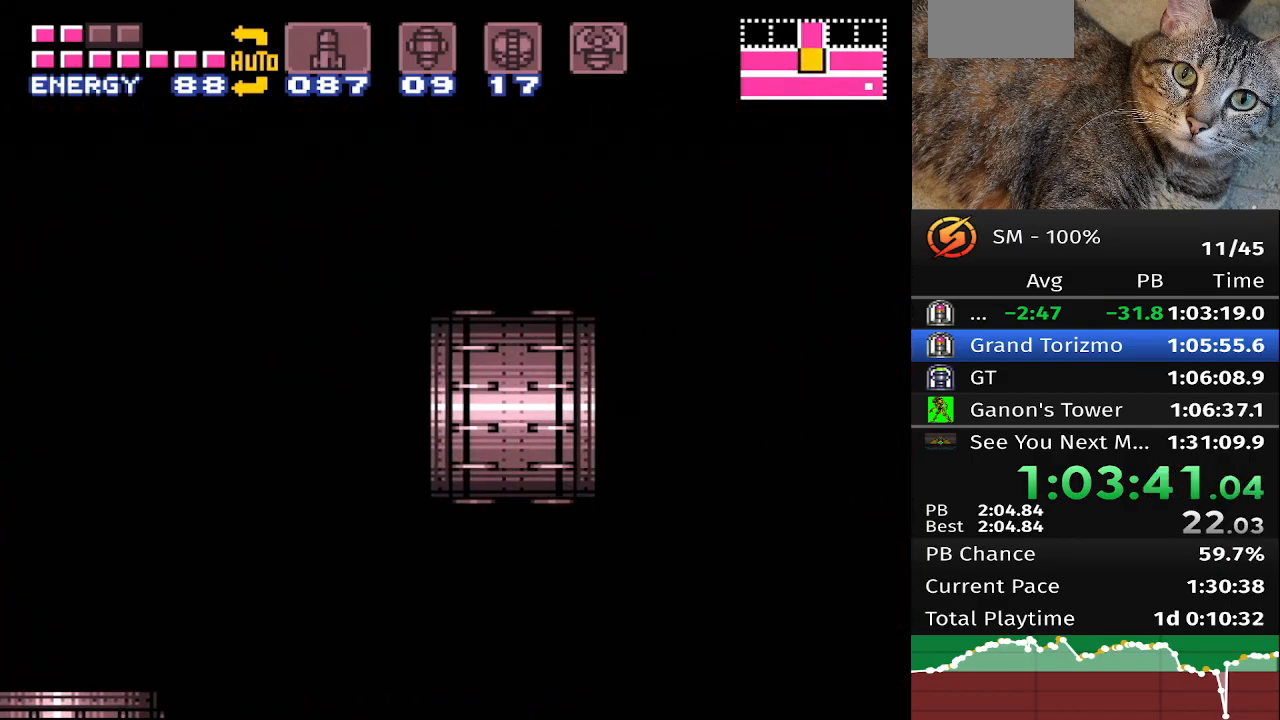
{"buttons": ["B", "DPAD_RIGHT"], "events": []}
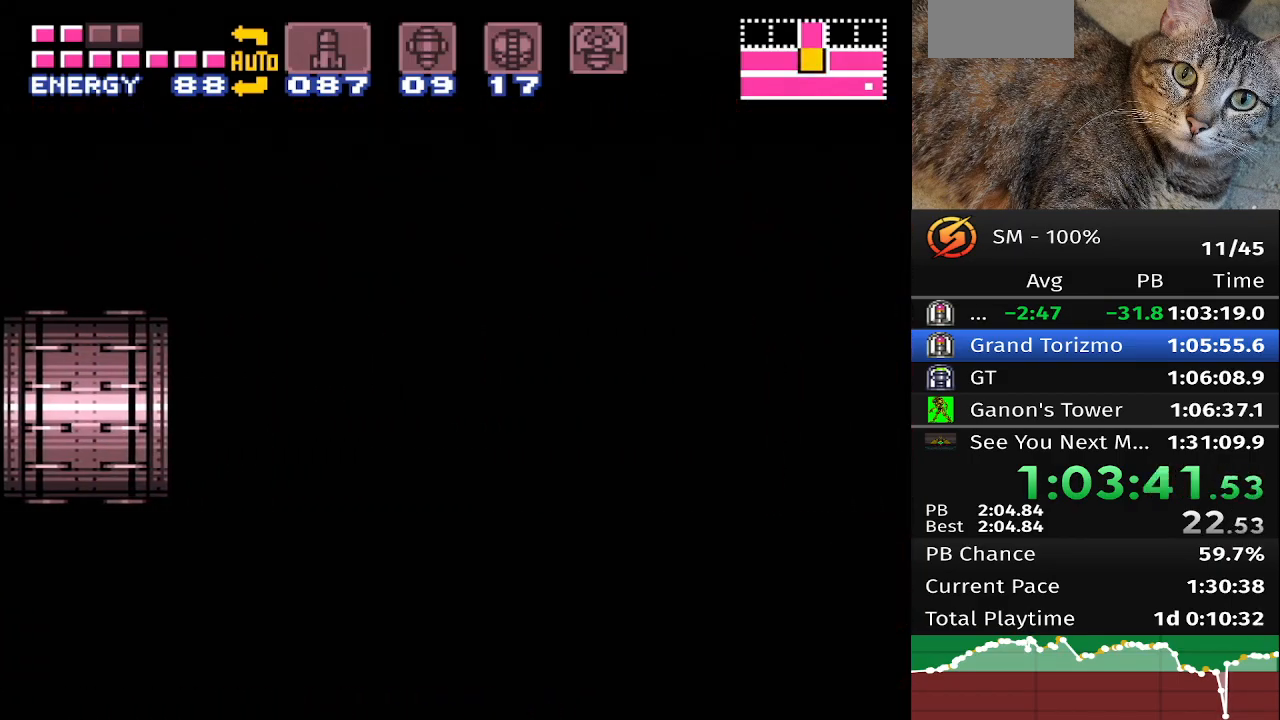
{"buttons": ["B", "DPAD_RIGHT"], "events": []}
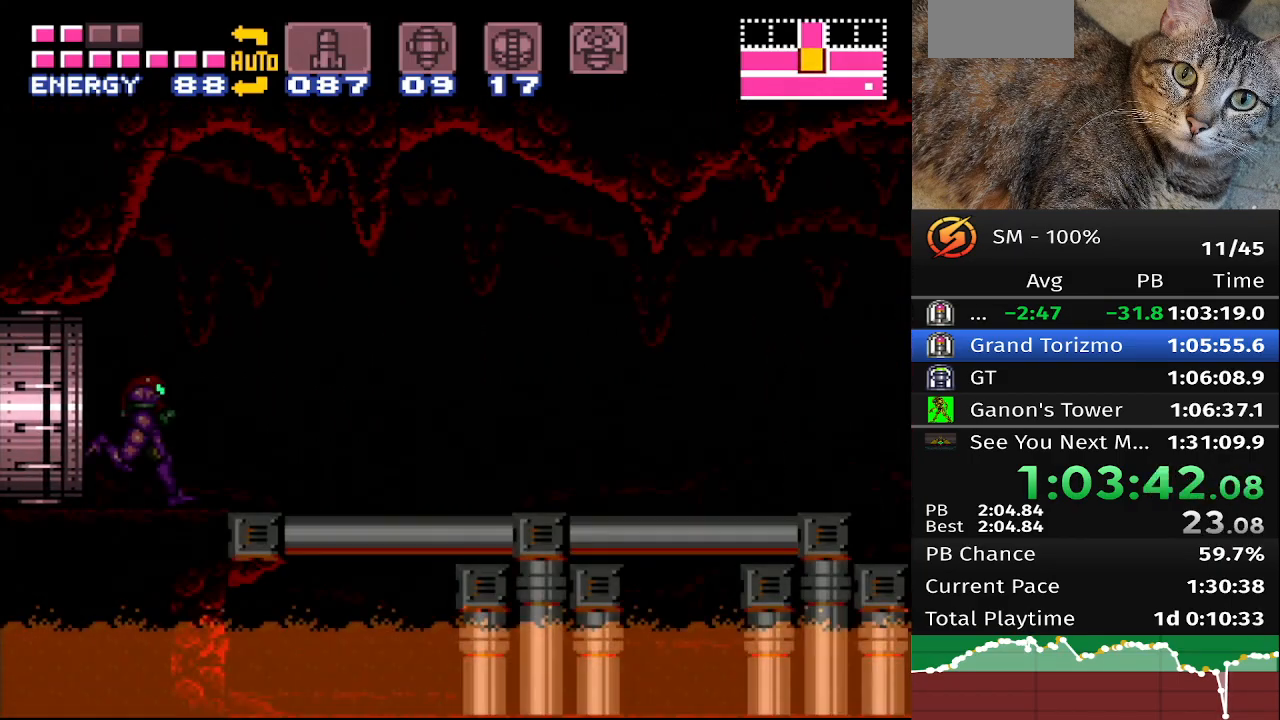
{"buttons": ["B", "DPAD_RIGHT"], "events": []}
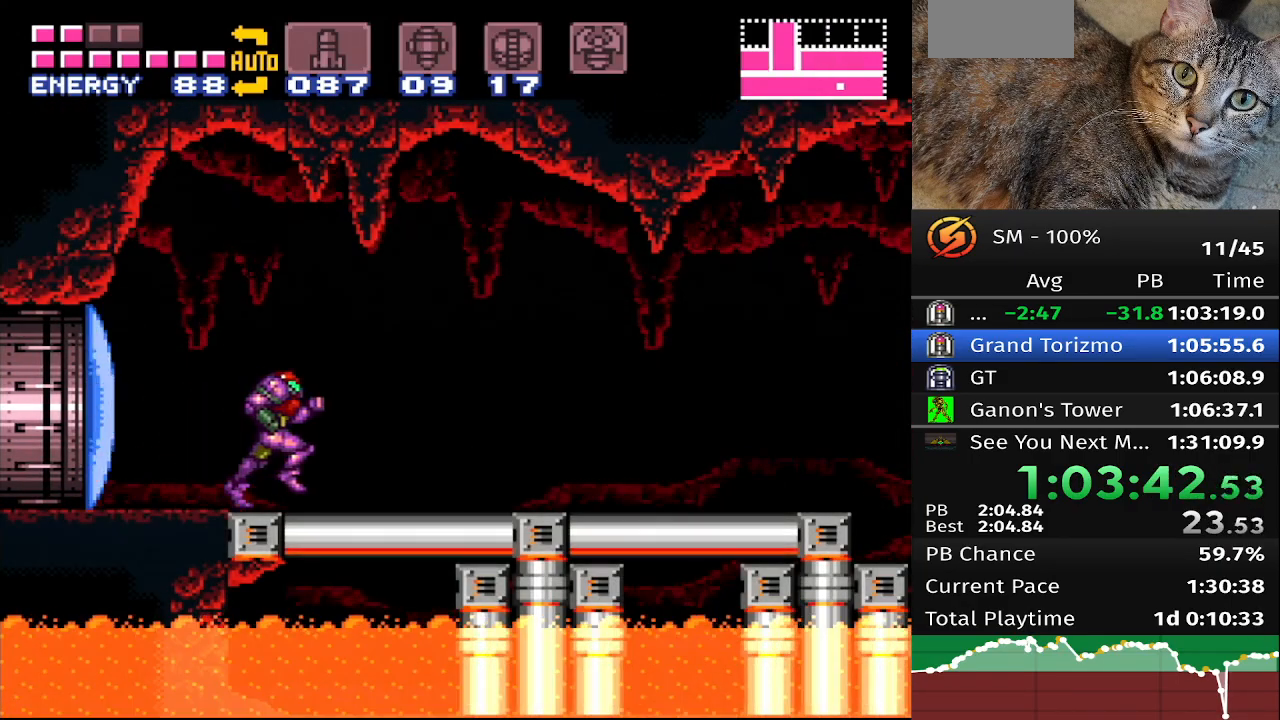
{"buttons": ["A", "B", "DPAD_RIGHT"], "events": [[467, "A", "down"]]}
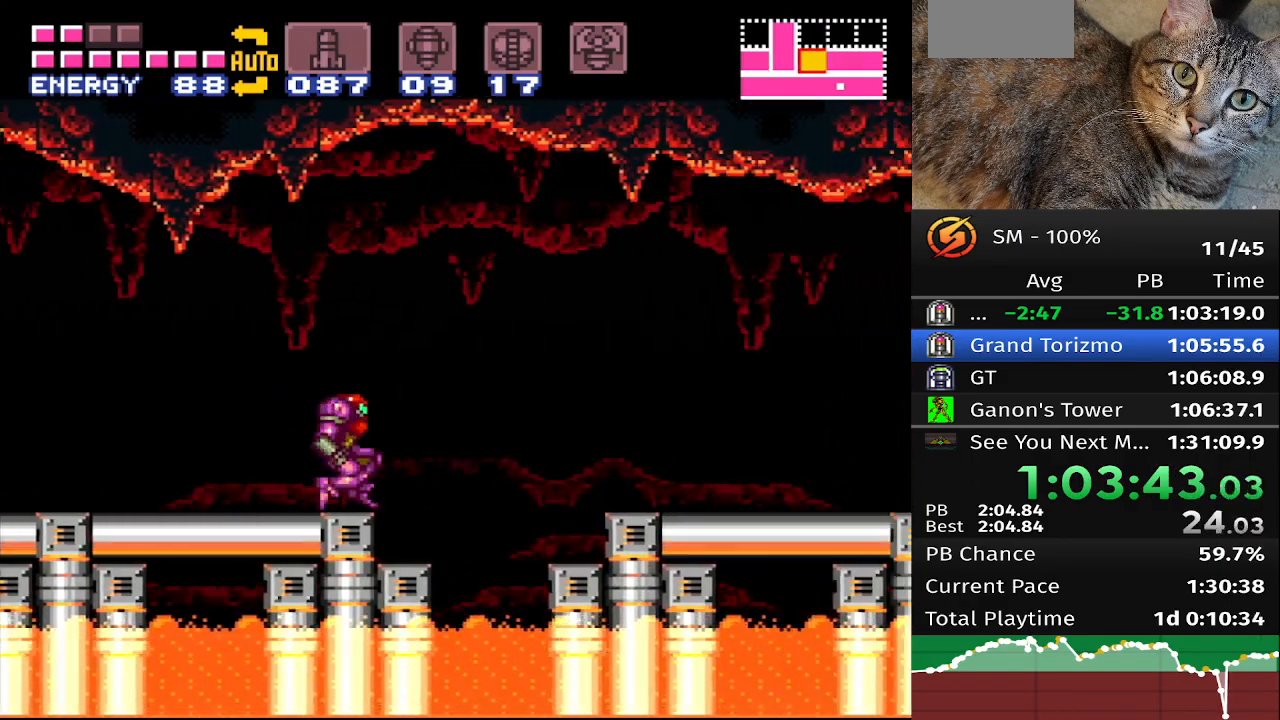
{"buttons": ["A", "B", "DPAD_RIGHT"], "events": [[83, "A", "up"], [500, "A", "down"]]}
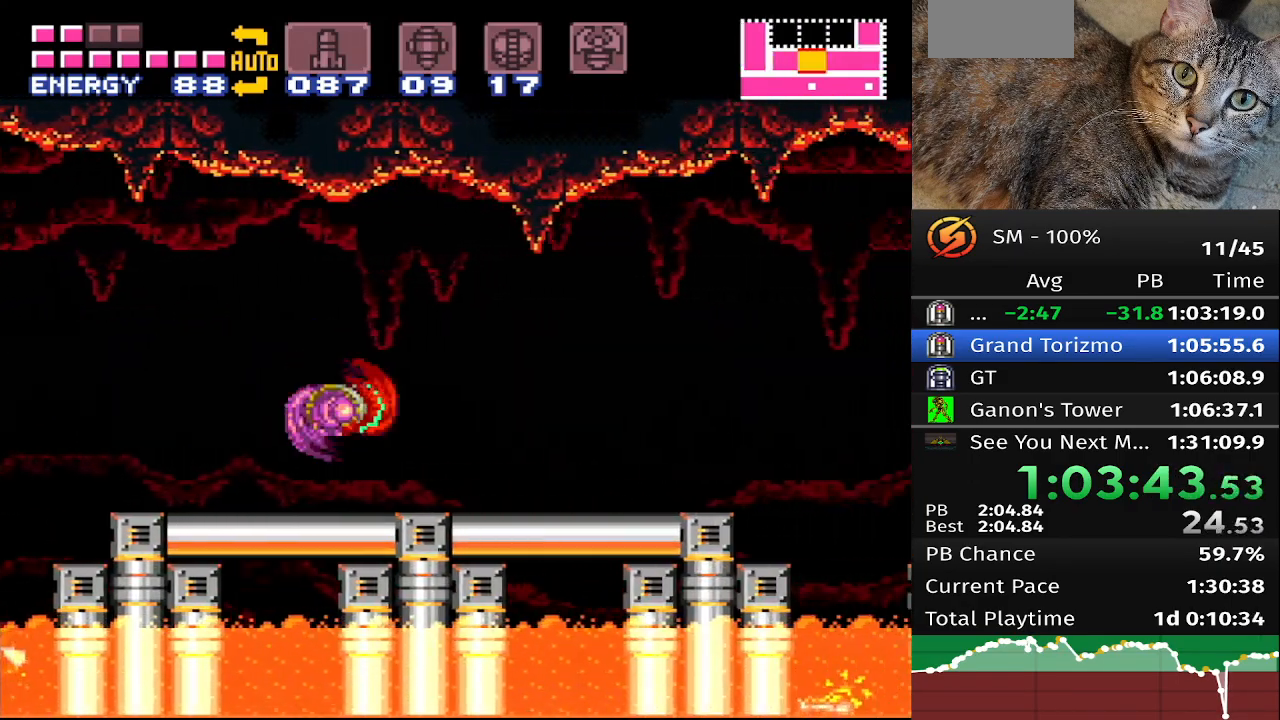
{"buttons": ["B", "DPAD_RIGHT"], "events": [[100, "A", "up"]]}
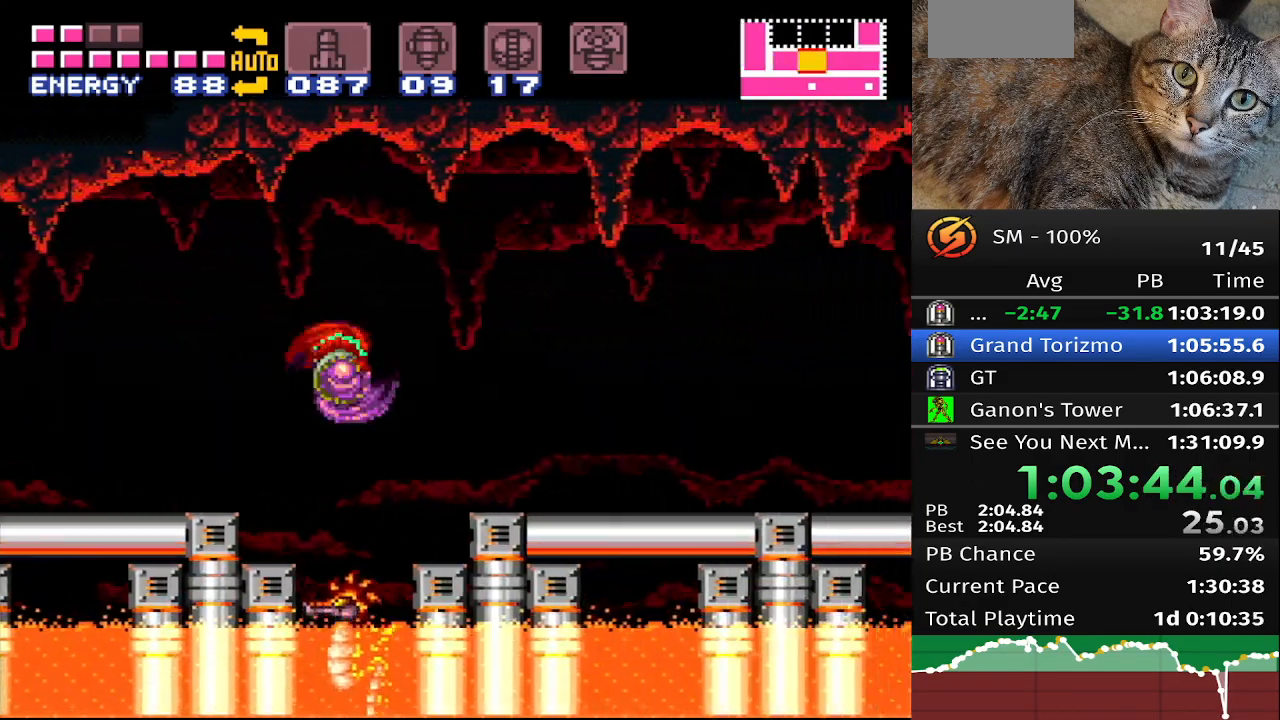
{"buttons": ["B", "DPAD_RIGHT"], "events": [[33, "A", "down"], [117, "A", "up"]]}
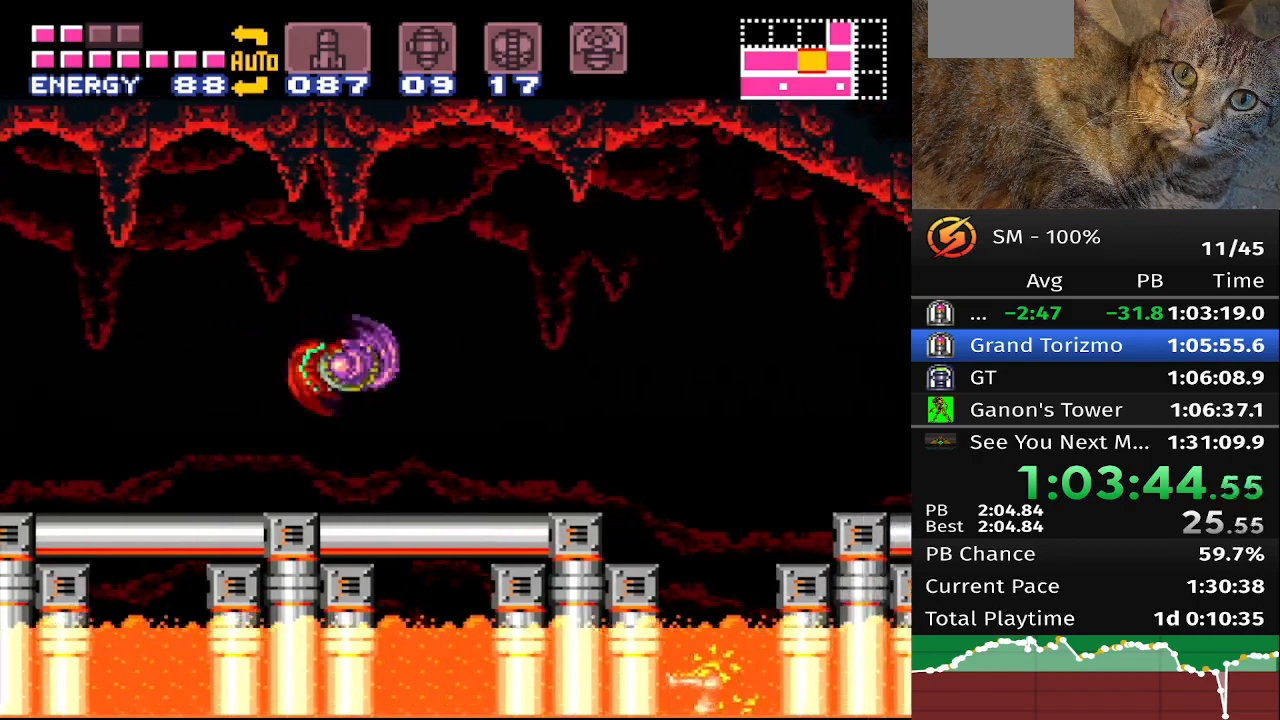
{"buttons": ["B", "DPAD_RIGHT"], "events": [[67, "A", "down"], [167, "A", "up"]]}
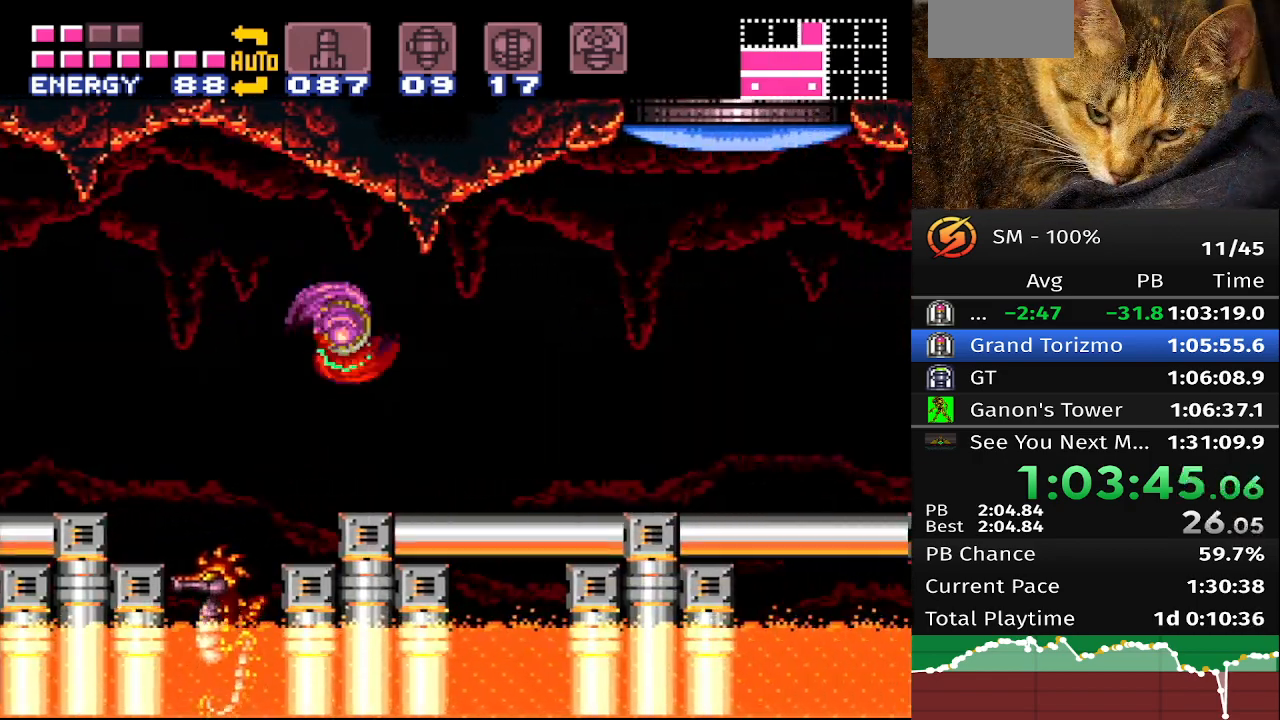
{"buttons": ["B", "DPAD_RIGHT"], "events": [[117, "A", "down"], [183, "A", "up"]]}
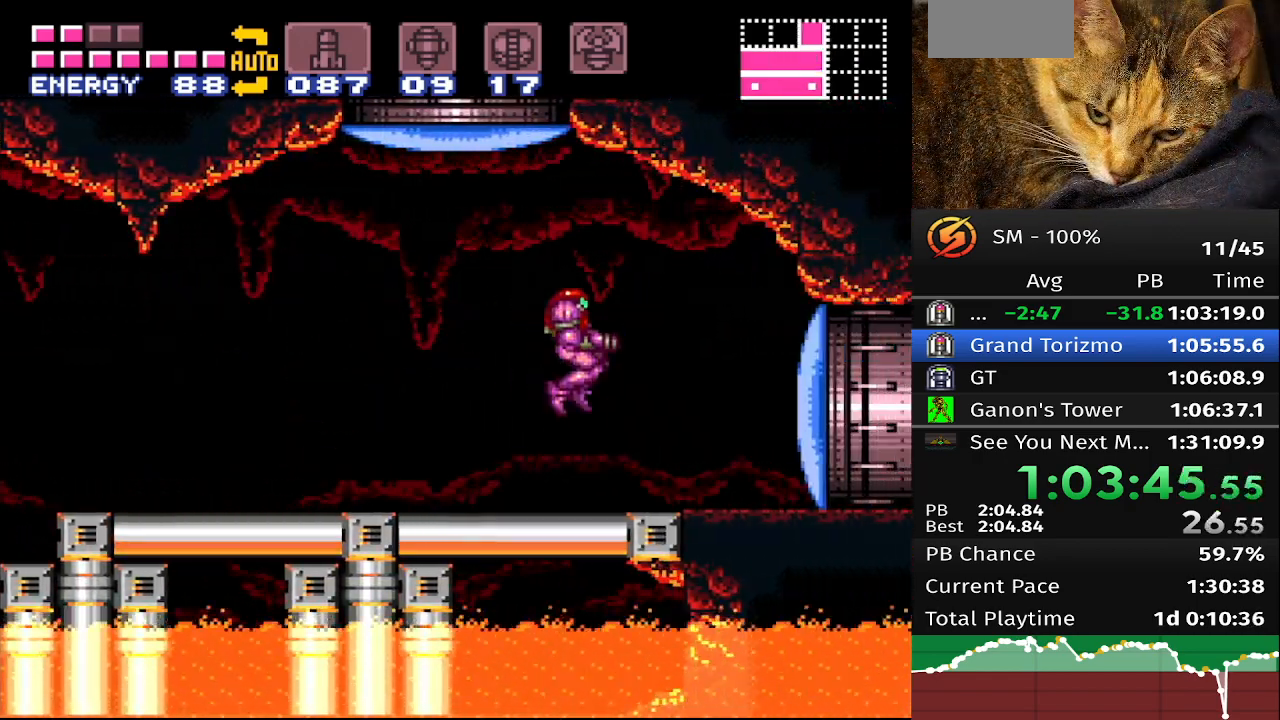
{"buttons": ["B", "DPAD_RIGHT"], "events": [[100, "DPAD_RIGHT", "up"], [167, "DPAD_RIGHT", "down"]]}
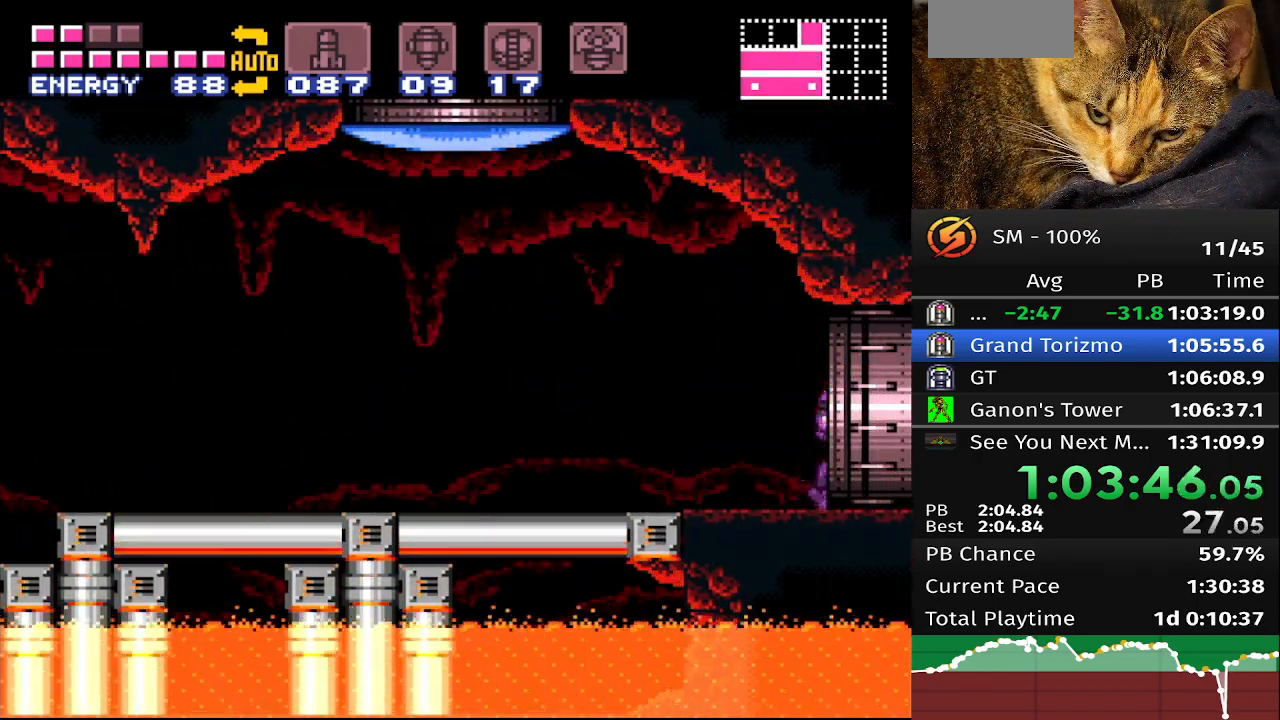
{"buttons": ["B", "DPAD_RIGHT"], "events": []}
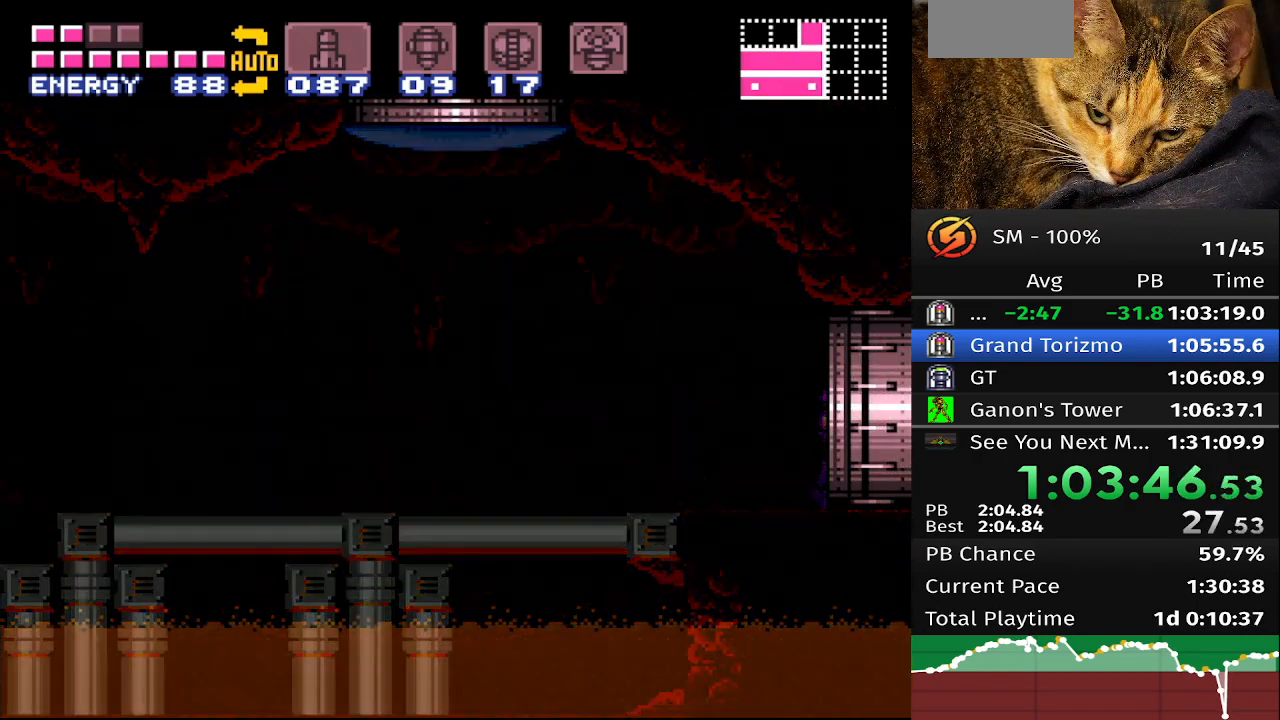
{"buttons": ["B", "DPAD_RIGHT"], "events": []}
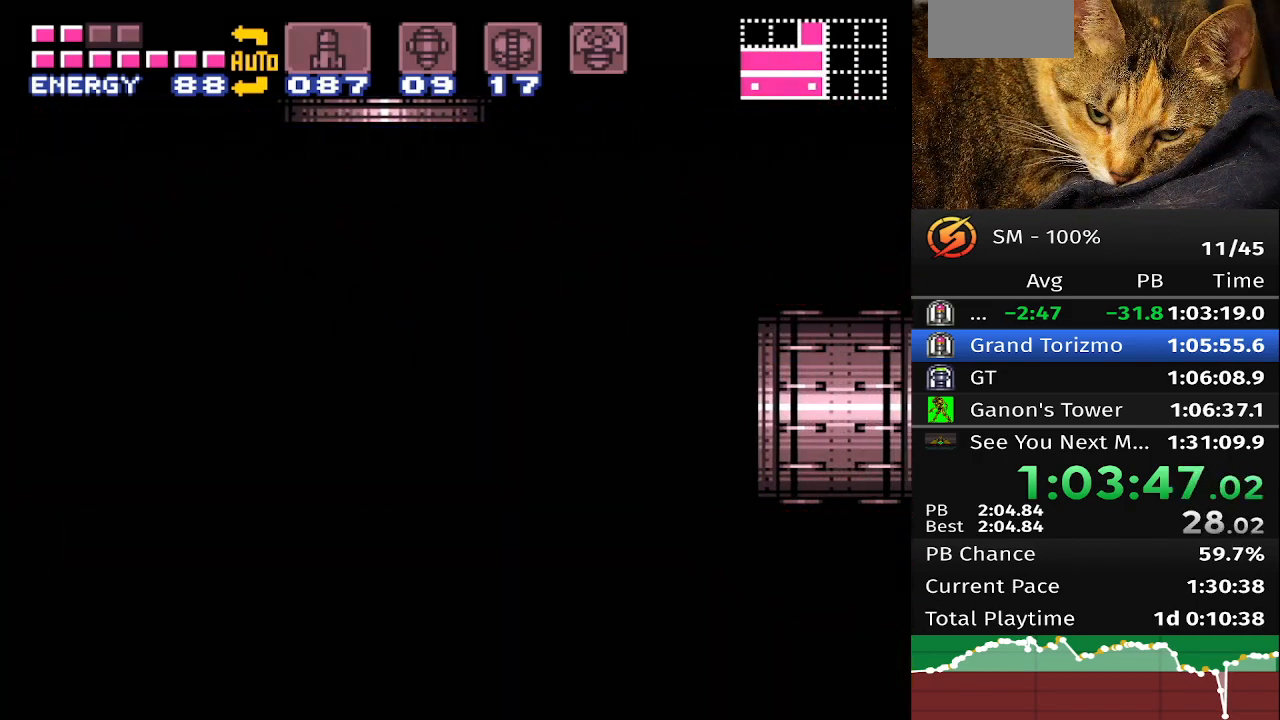
{"buttons": ["B", "DPAD_RIGHT"], "events": []}
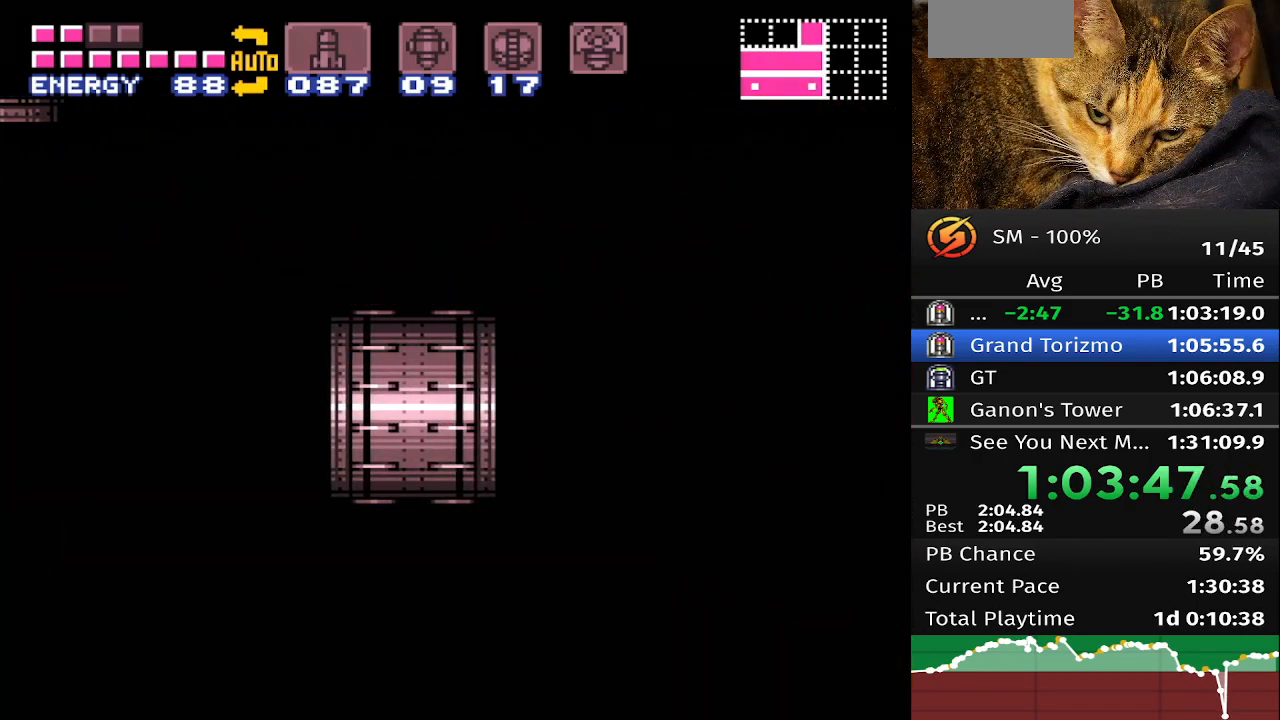
{"buttons": ["B", "DPAD_RIGHT"], "events": []}
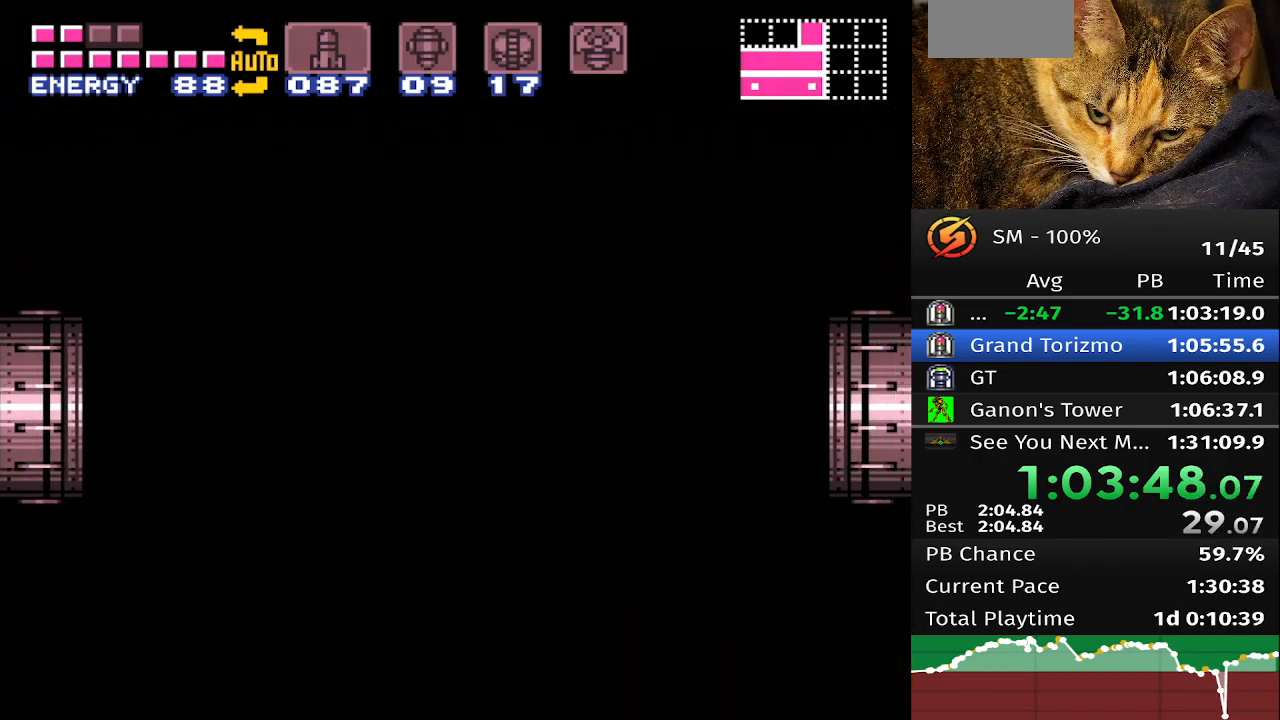
{"buttons": ["B", "DPAD_RIGHT"], "events": []}
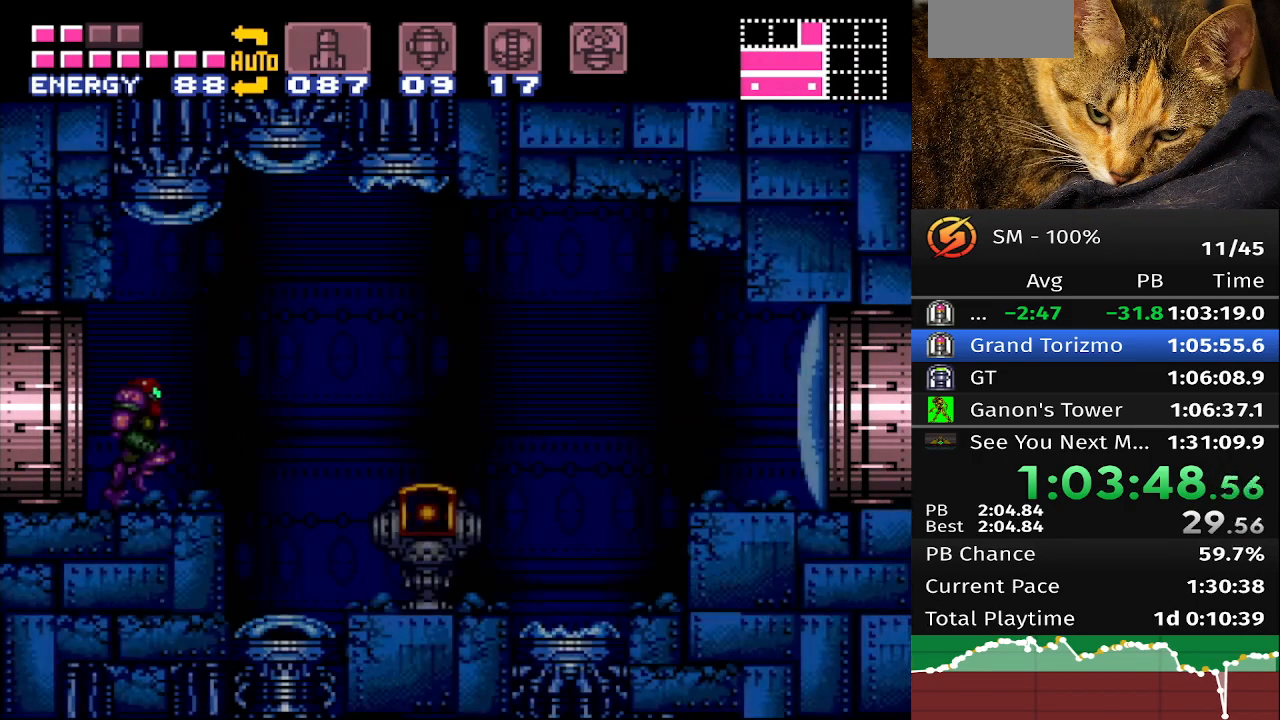
{"buttons": ["B", "DPAD_RIGHT"], "events": [[217, "A", "down"], [383, "A", "up"]]}
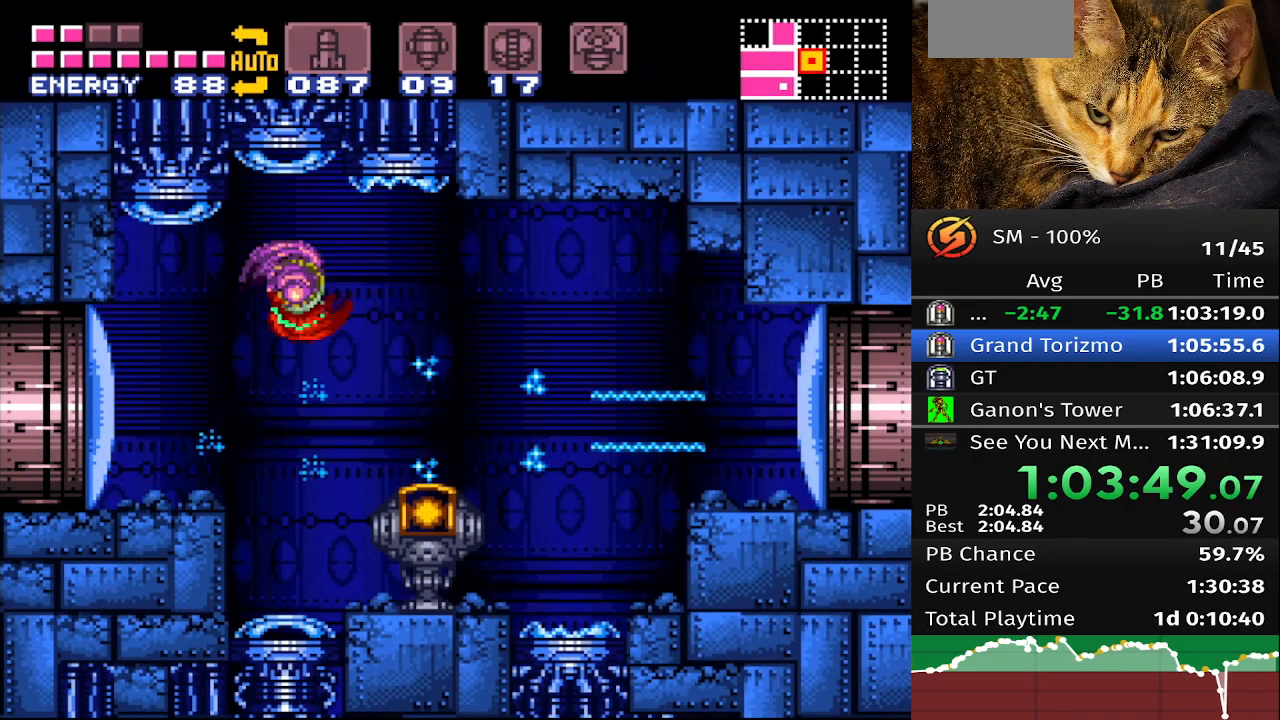
{"buttons": ["B", "DPAD_RIGHT"], "events": []}
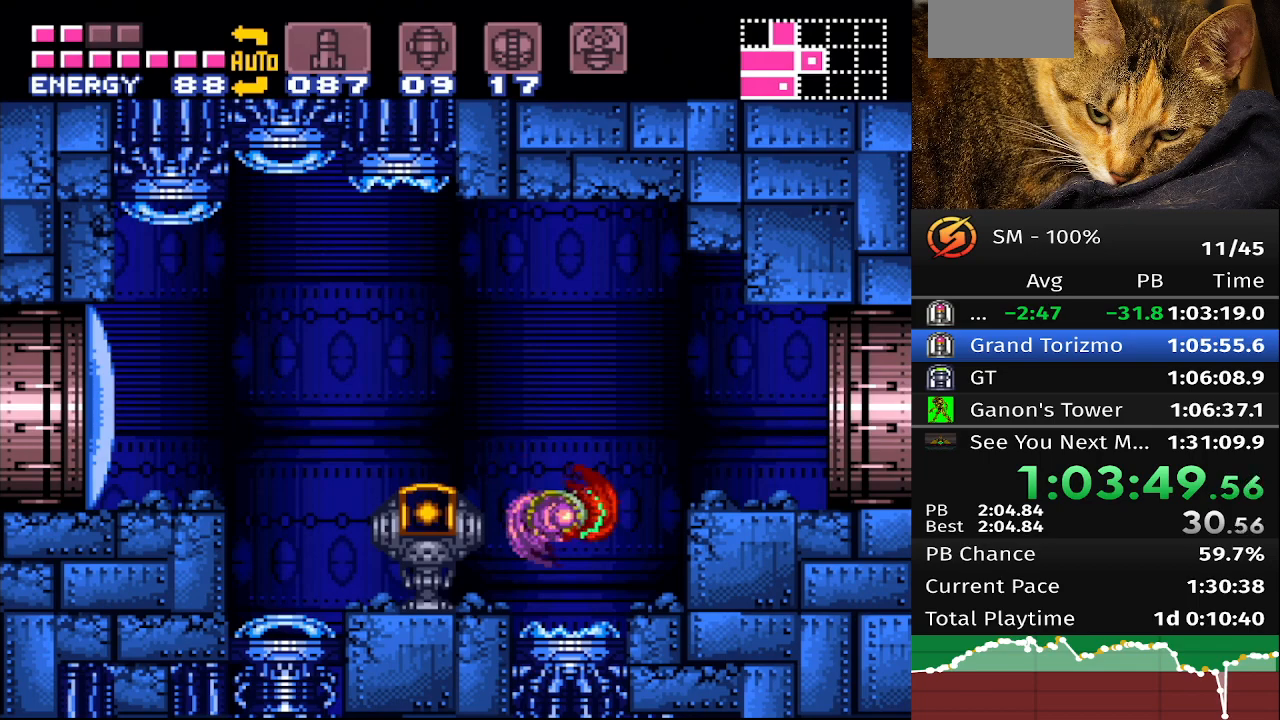
{"buttons": ["A", "B"], "events": [[333, "DPAD_RIGHT", "up"], [433, "A", "down"]]}
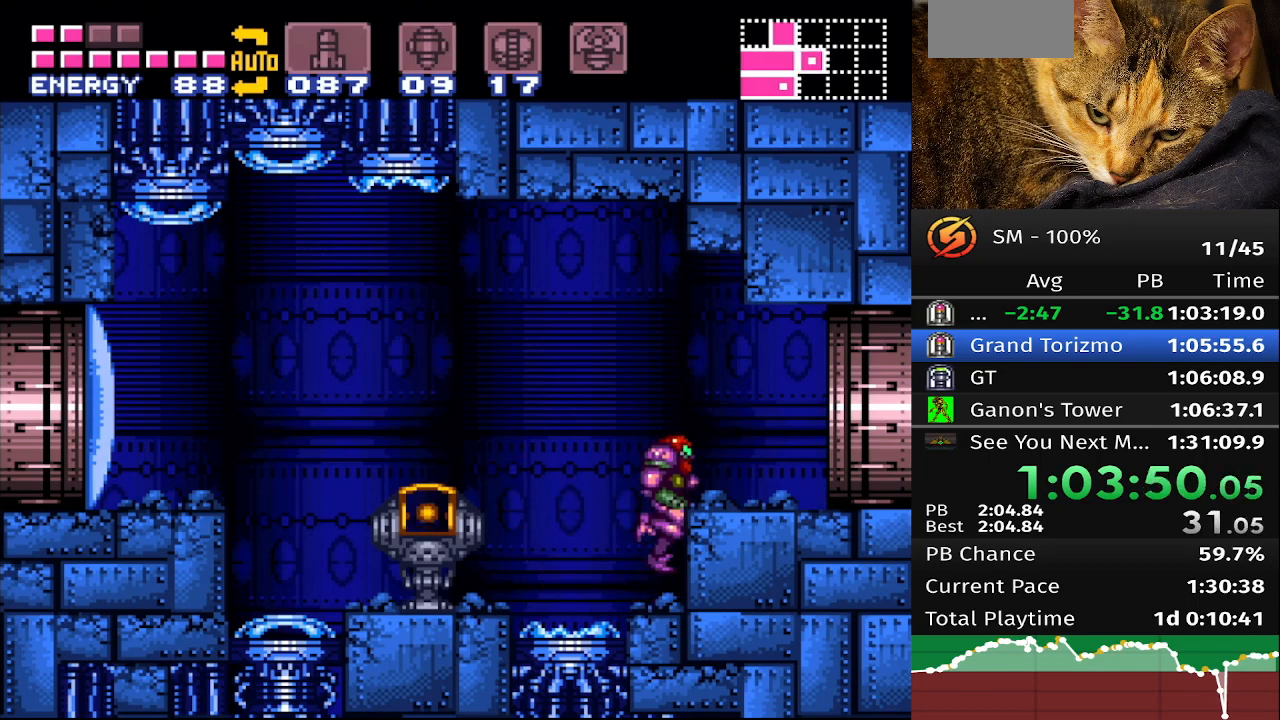
{"buttons": ["B", "DPAD_RIGHT"], "events": [[33, "DPAD_RIGHT", "down"], [67, "A", "up"], [100, "DPAD_RIGHT", "up"], [317, "DPAD_RIGHT", "down"]]}
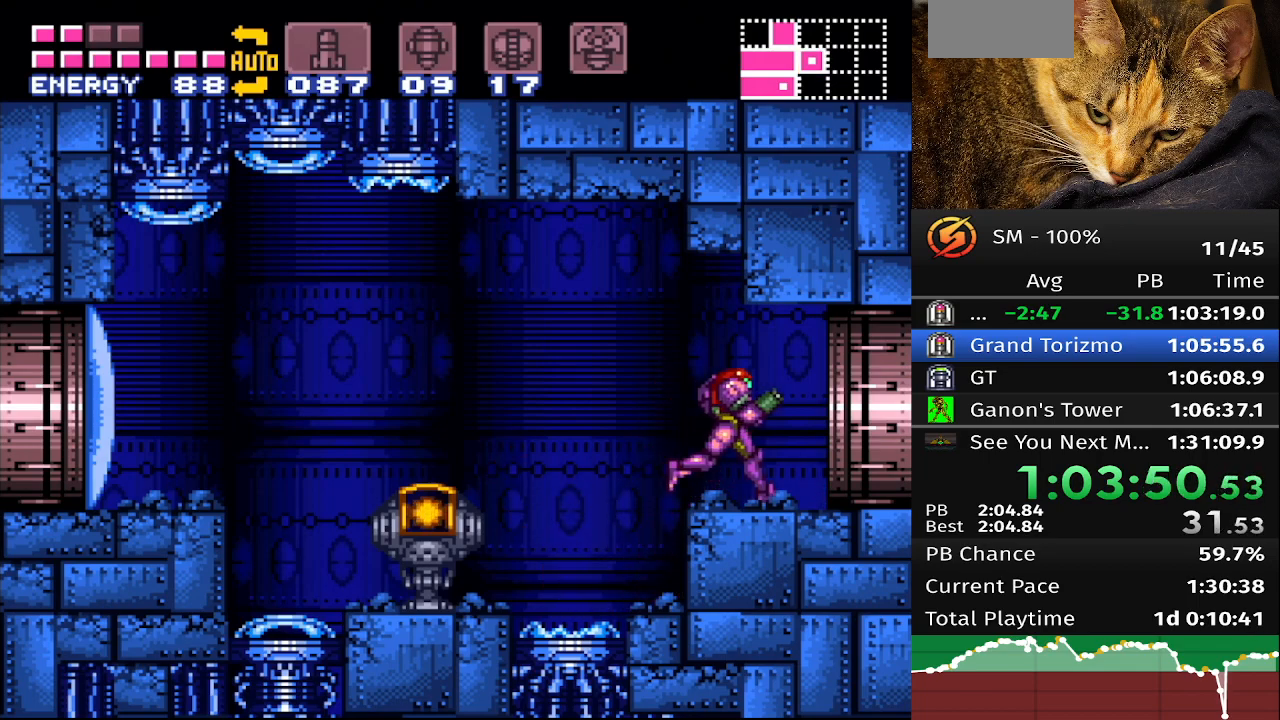
{"buttons": ["B", "DPAD_RIGHT"], "events": []}
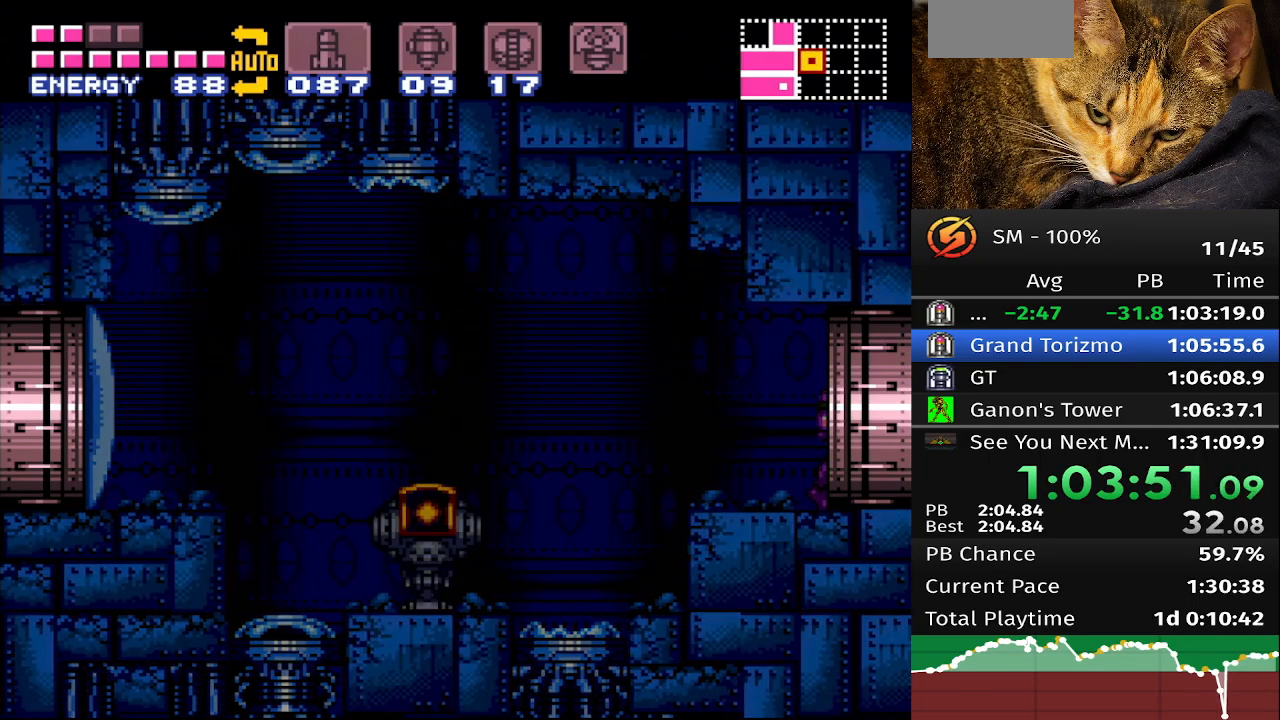
{"buttons": ["B", "DPAD_RIGHT"], "events": []}